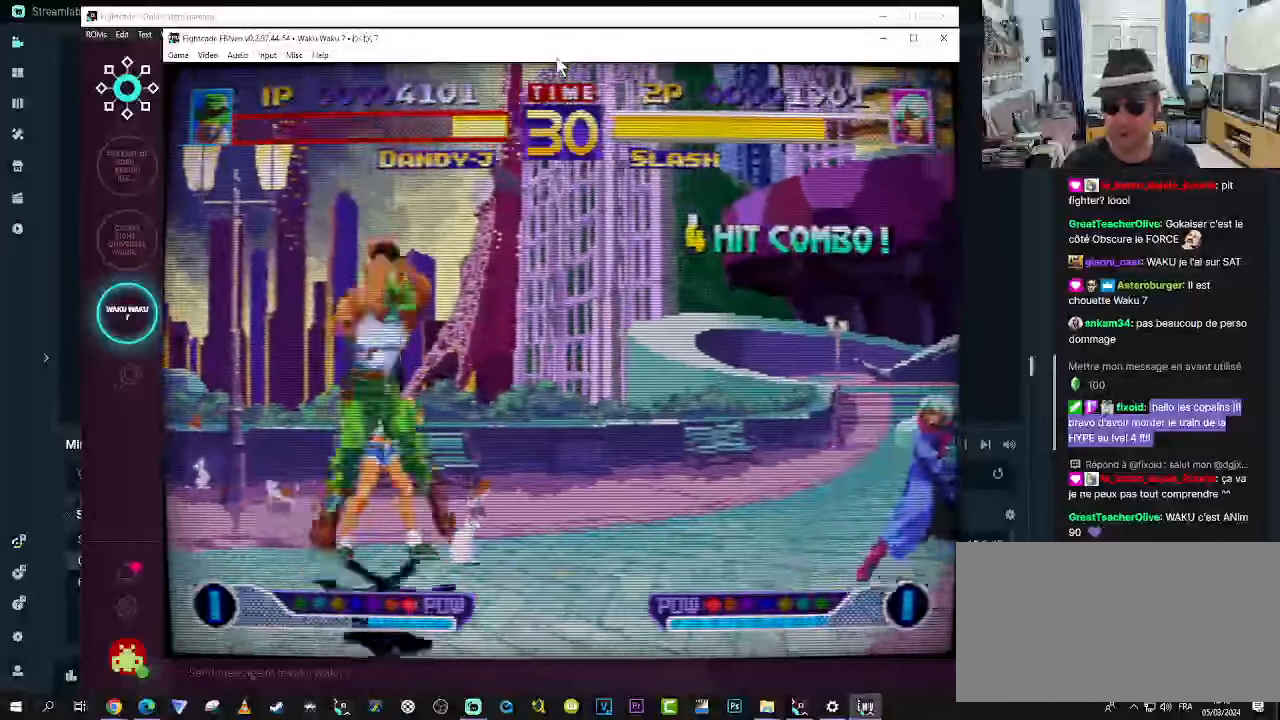
Gameplay with a controller (arcade stick); each line is a JSON object with the inputs held at the frame after it (dt_ms = milliseconds from this image to that frame). "events" lists button and stick changes between this image and that frame as [ms after this image, input, new state], when the widget could be followed in between. Not read: L3 R3.
{"dt_ms": 500, "buttons": [], "left_stick": "center", "events": [[283, "R1", "down"], [283, "left_stick", "center"], [416, "R1", "up"]]}
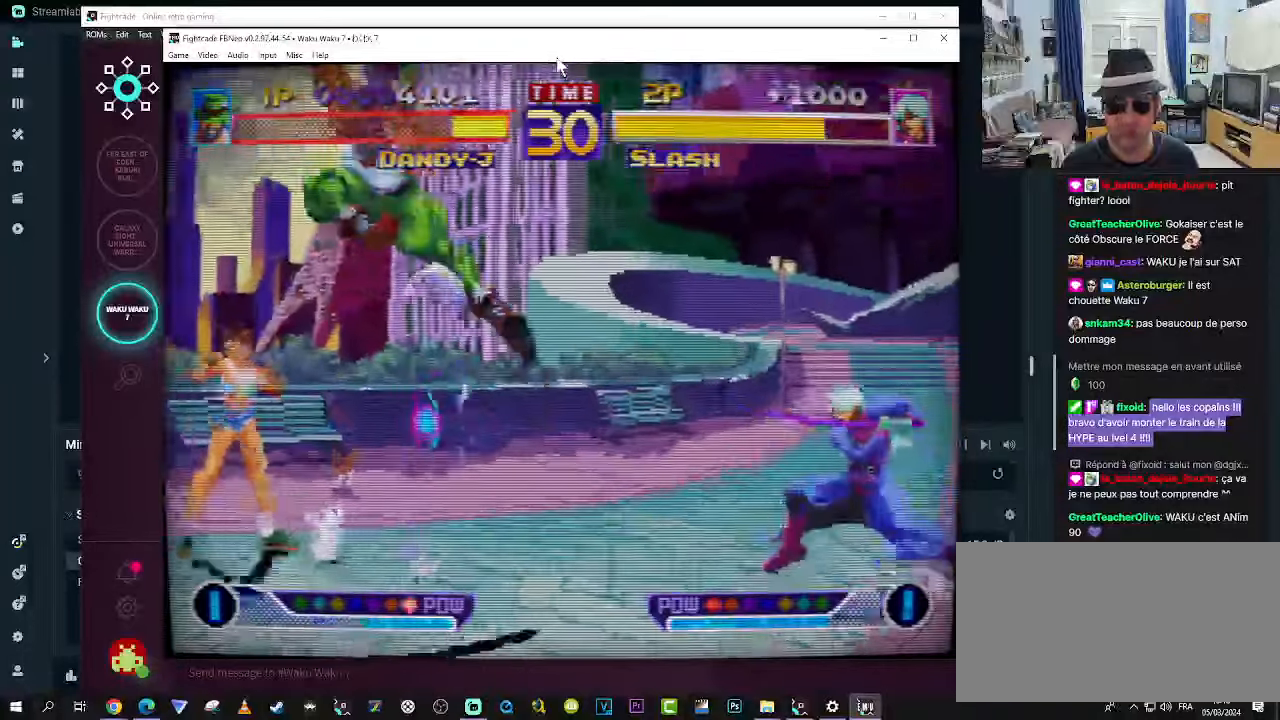
{"dt_ms": 1000, "buttons": [], "left_stick": "center"}
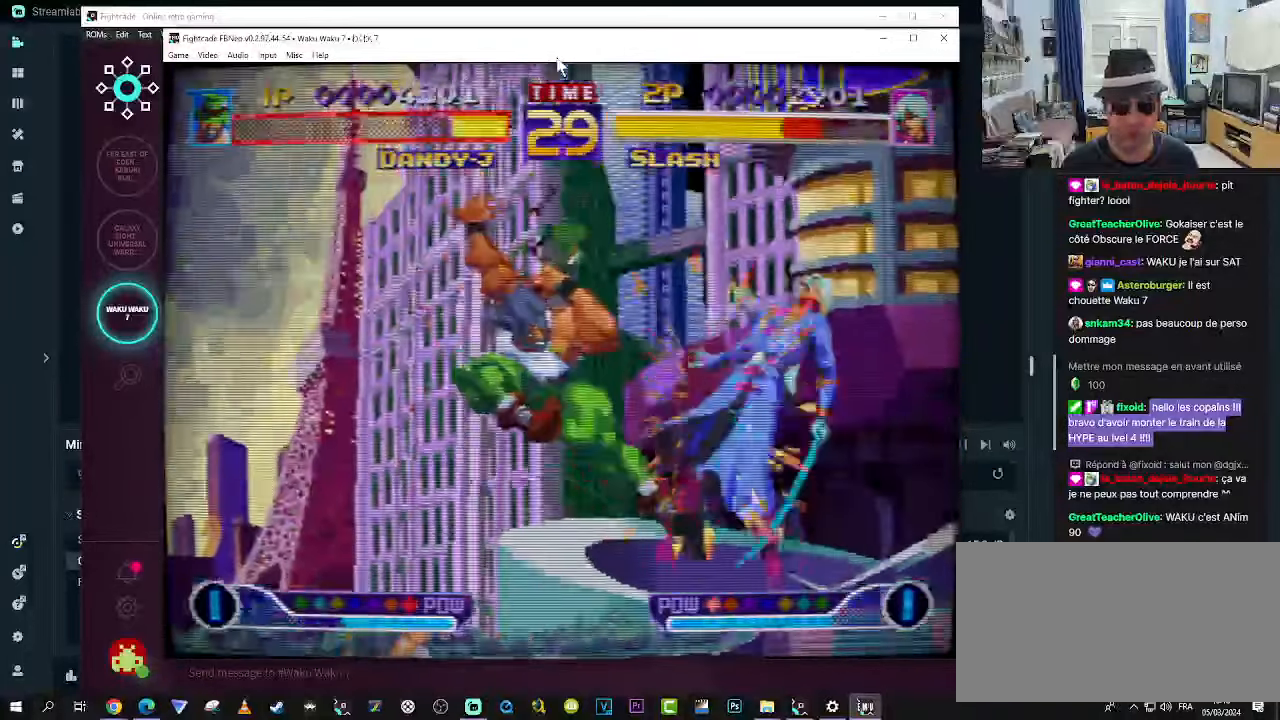
{"dt_ms": 1000, "buttons": ["TRIANGLE"], "left_stick": "center"}
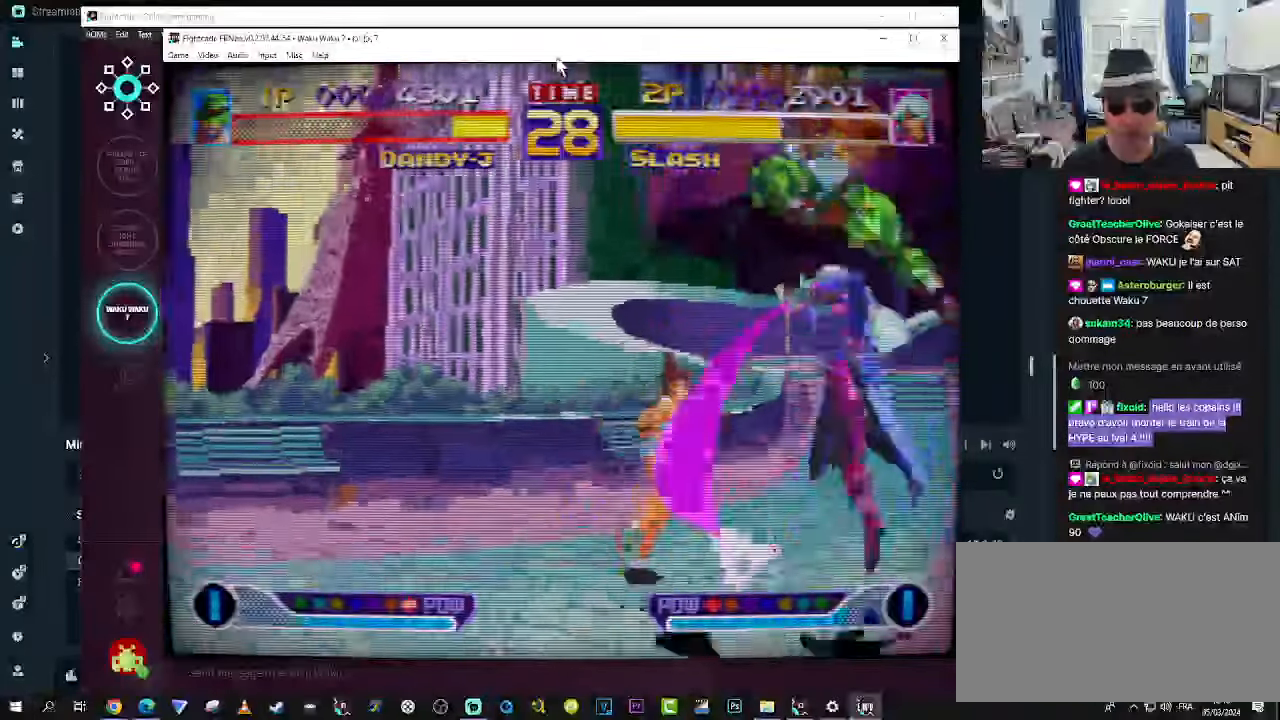
{"dt_ms": 500, "buttons": [], "left_stick": "center", "events": [[50, "TRIANGLE", "up"], [133, "TRIANGLE", "down"], [183, "TRIANGLE", "up"], [266, "TRIANGLE", "down"], [300, "TRIANGLE", "up"], [383, "TRIANGLE", "down"], [416, "TRIANGLE", "up"]]}
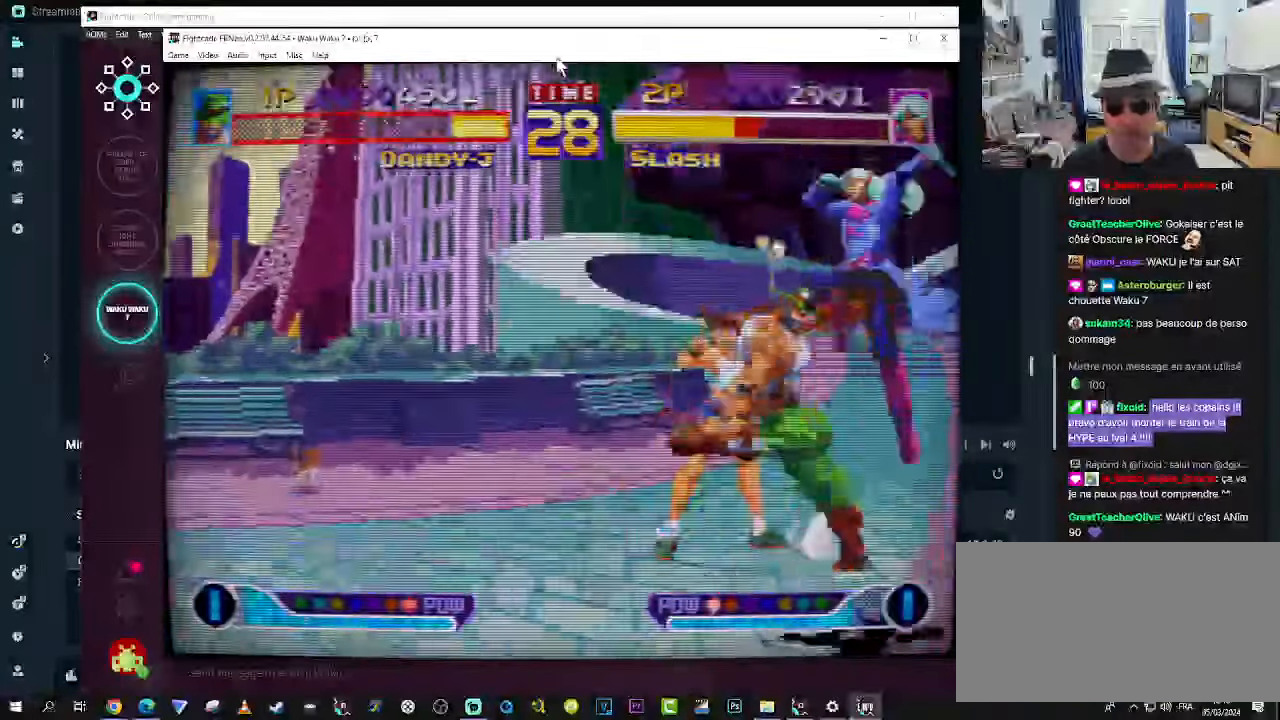
{"dt_ms": 500, "buttons": ["SQUARE"], "left_stick": "down-left", "events": [[50, "TRIANGLE", "down"], [83, "TRIANGLE", "up"], [166, "TRIANGLE", "down"], [216, "TRIANGLE", "up"], [300, "left_stick", "down-left"], [366, "SQUARE", "down"], [416, "SQUARE", "up"], [466, "SQUARE", "down"]]}
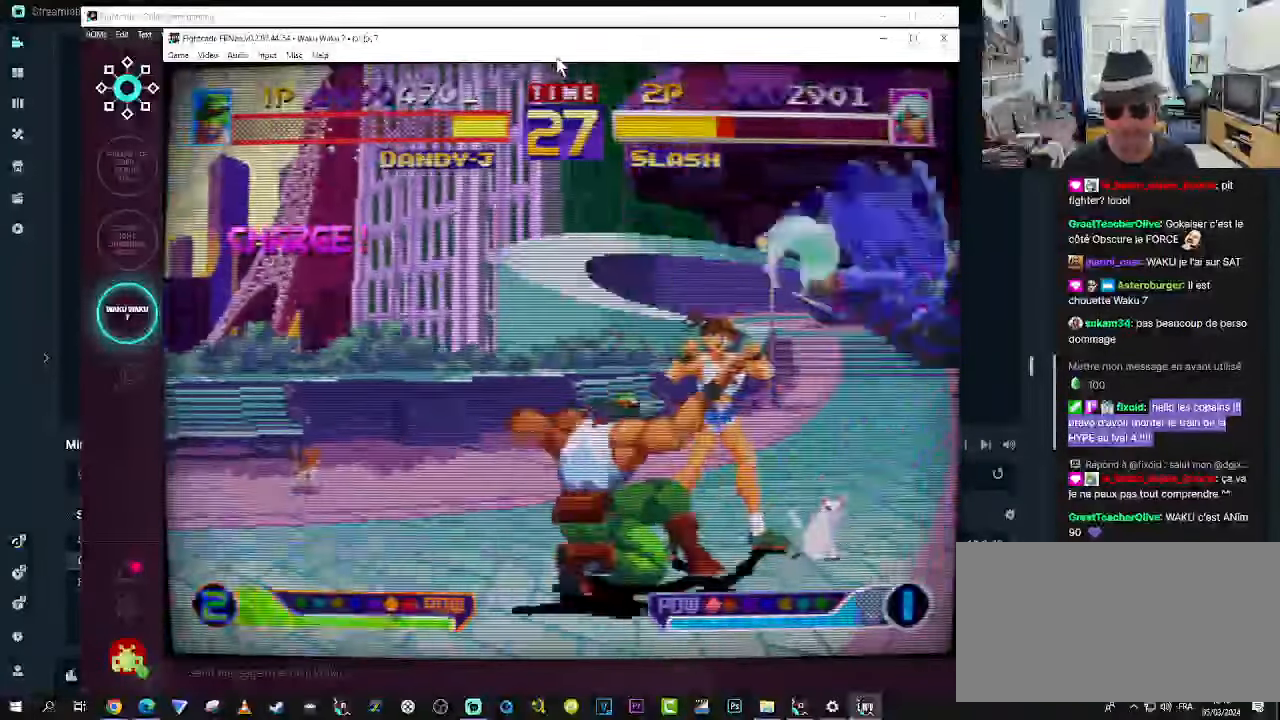
{"dt_ms": 500, "buttons": ["R1"], "left_stick": "down-left", "events": [[166, "SQUARE", "up"], [483, "R1", "down"]]}
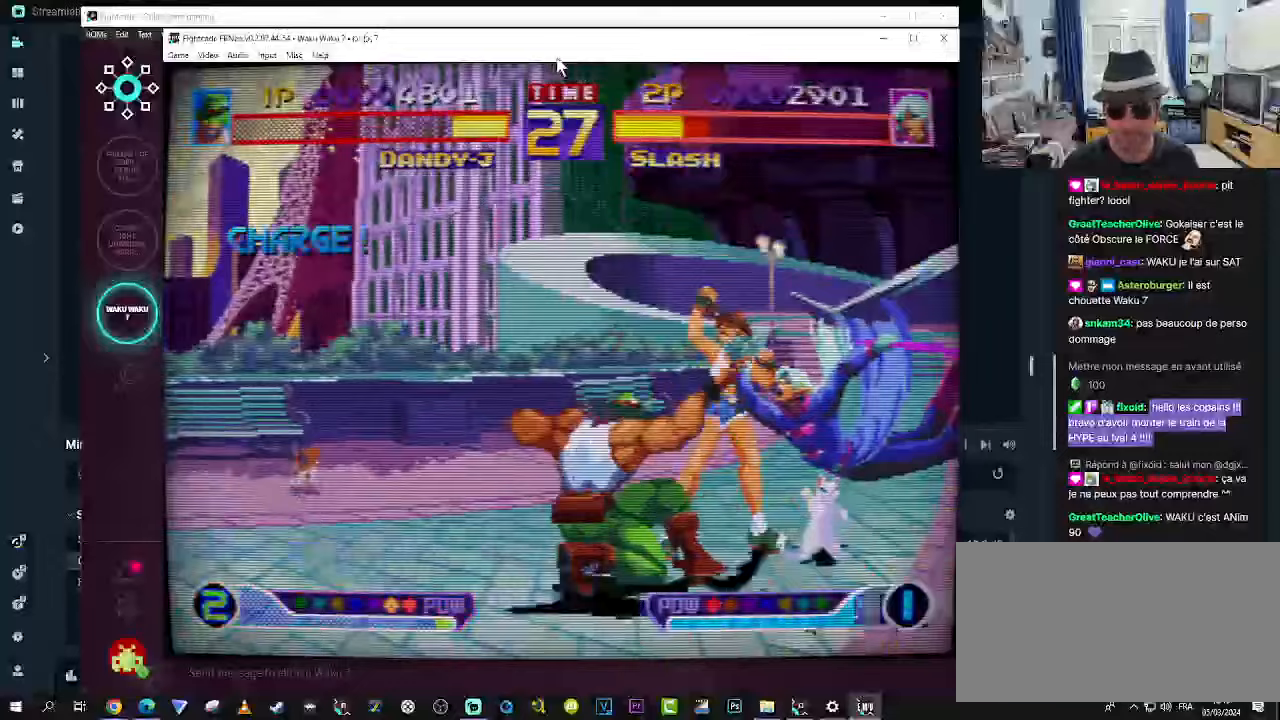
{"dt_ms": 500, "buttons": [], "left_stick": "center", "events": [[33, "R1", "up"], [117, "R1", "down"], [200, "R1", "up"], [217, "R1", "down"], [283, "R1", "up"], [367, "R1", "down"], [400, "R1", "up"], [483, "left_stick", "center"]]}
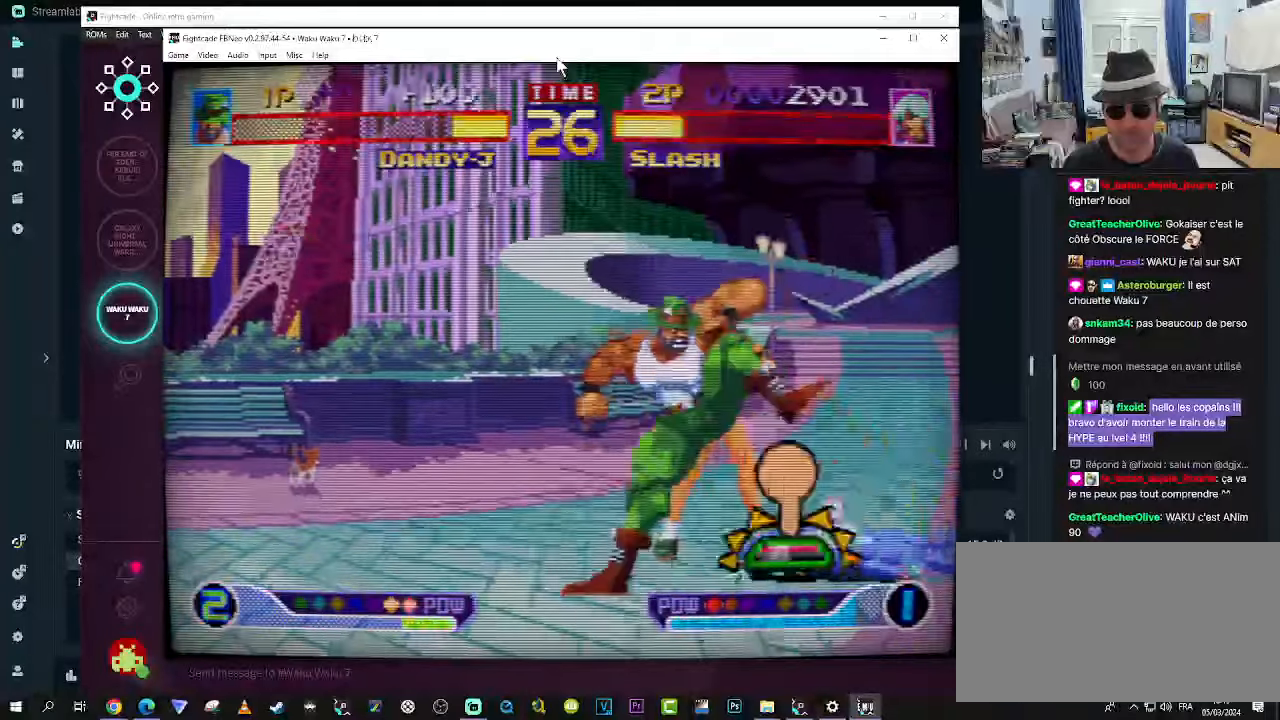
{"dt_ms": 500, "buttons": [], "left_stick": "down", "events": [[200, "left_stick", "right"], [267, "left_stick", "down"], [400, "SQUARE", "down"], [400, "left_stick", "right"], [433, "SQUARE", "up"], [483, "left_stick", "down"]]}
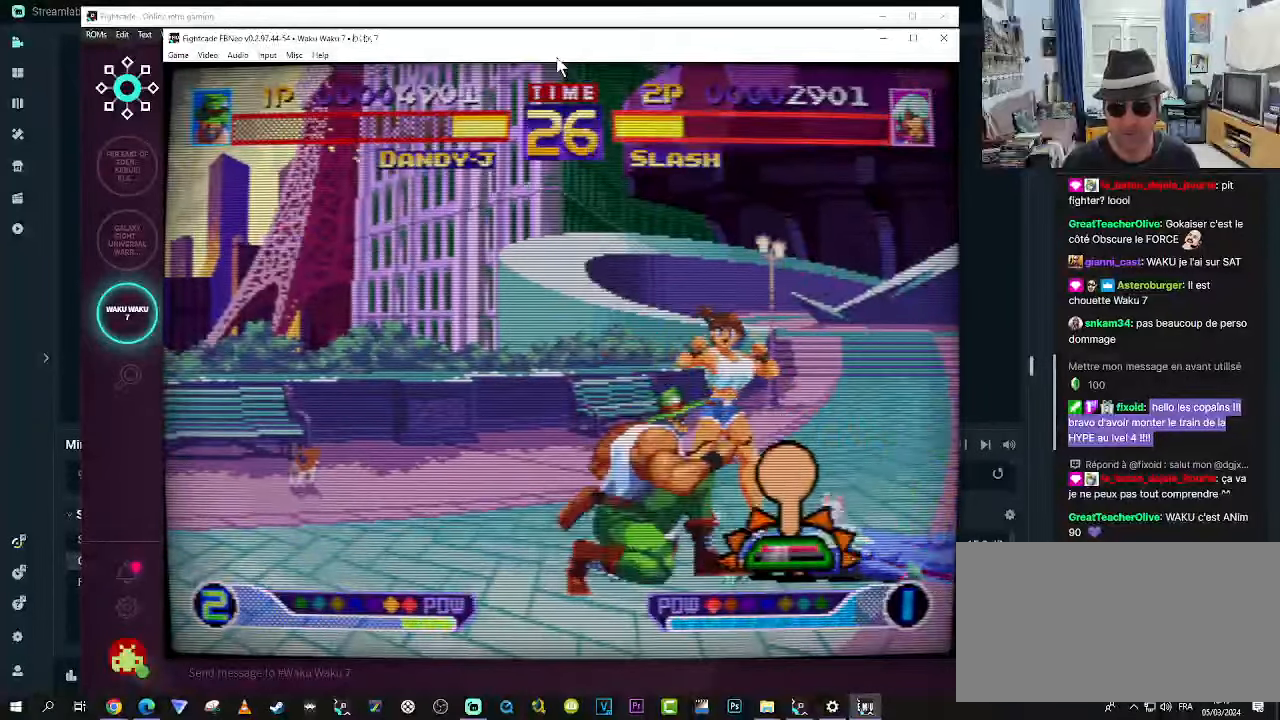
{"dt_ms": 500, "buttons": ["SQUARE"], "left_stick": "down-left", "events": [[17, "SQUARE", "down"], [67, "SQUARE", "up"], [100, "SQUARE", "down"], [100, "TRIANGLE", "down"], [150, "SQUARE", "up"], [150, "TRIANGLE", "up"], [233, "SQUARE", "down"], [233, "TRIANGLE", "down"], [267, "SQUARE", "up"], [267, "TRIANGLE", "up"], [350, "SQUARE", "down"], [383, "SQUARE", "up"], [383, "left_stick", "right"], [483, "SQUARE", "down"], [483, "left_stick", "down-left"]]}
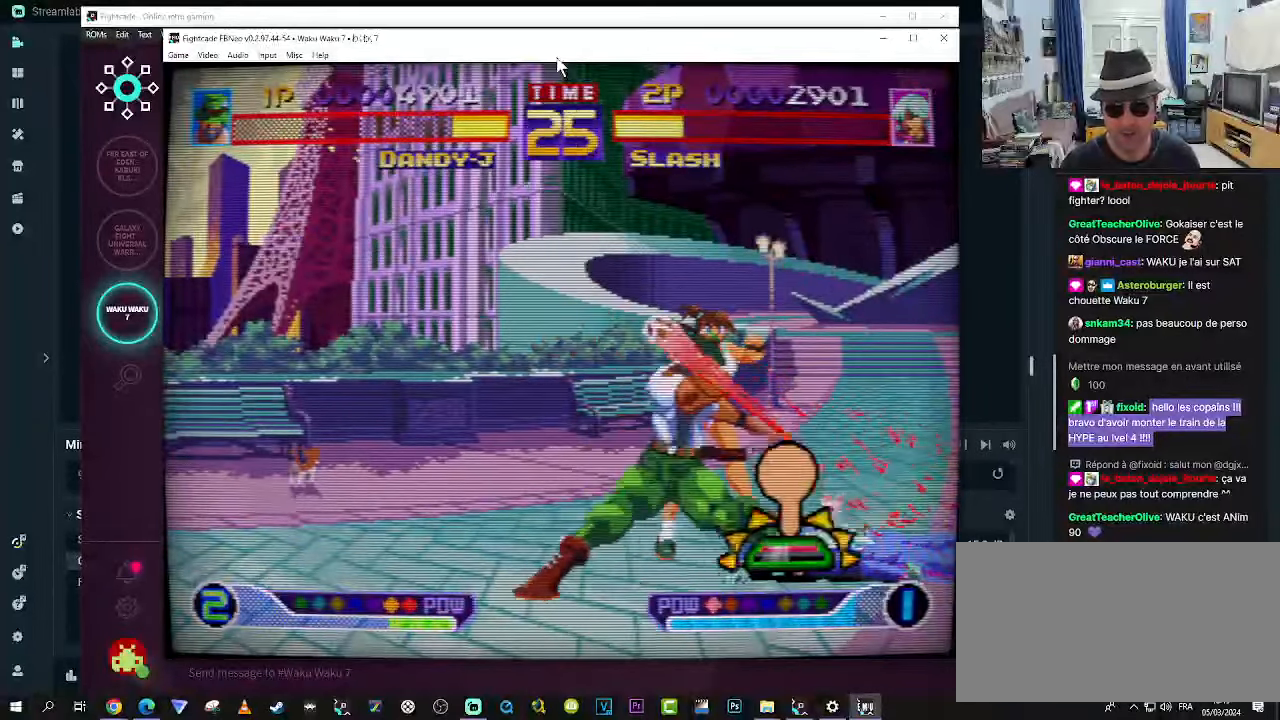
{"dt_ms": 500, "buttons": ["SQUARE"], "left_stick": "down", "events": [[50, "SQUARE", "up"], [50, "left_stick", "down-right"], [100, "SQUARE", "down"], [167, "SQUARE", "up"], [167, "left_stick", "down"], [217, "SQUARE", "down"], [300, "SQUARE", "up"], [300, "left_stick", "right"], [417, "left_stick", "down"], [467, "SQUARE", "down"]]}
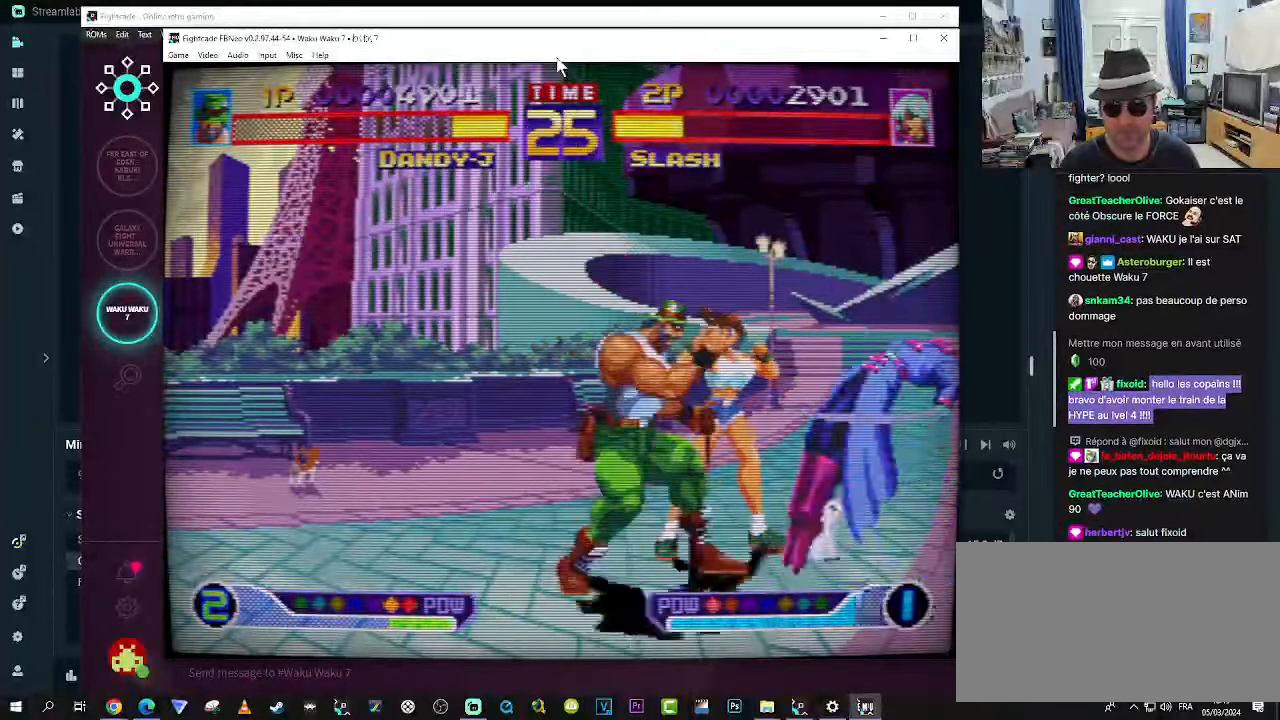
{"dt_ms": 500, "buttons": ["SQUARE"], "left_stick": "down", "events": [[17, "left_stick", "right"], [133, "left_stick", "down"], [167, "SQUARE", "up"], [217, "SQUARE", "down"], [250, "left_stick", "right"], [300, "left_stick", "down"], [417, "SQUARE", "up"], [467, "SQUARE", "down"]]}
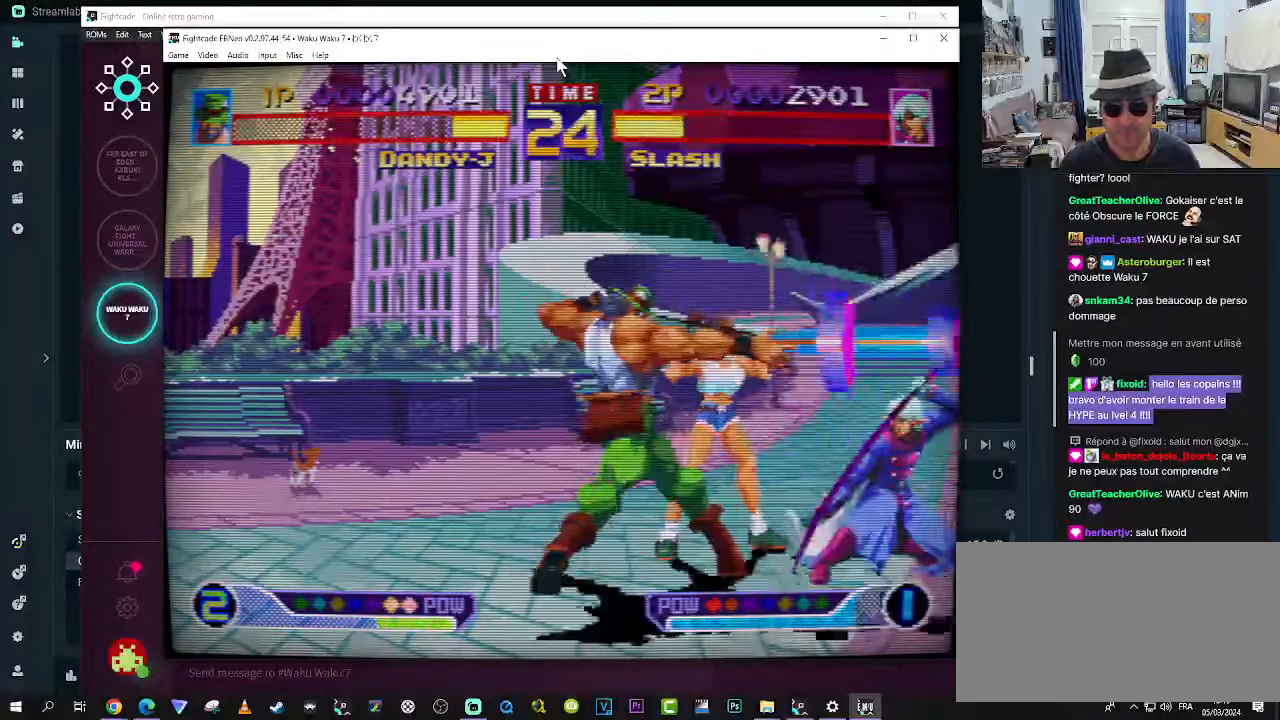
{"dt_ms": 500, "buttons": ["SQUARE"], "left_stick": "down-left", "events": [[50, "SQUARE", "up"], [133, "SQUARE", "down"], [133, "left_stick", "right"], [167, "SQUARE", "up"], [217, "left_stick", "down"], [250, "SQUARE", "down"], [333, "SQUARE", "up"], [383, "SQUARE", "down"], [450, "SQUARE", "up"], [450, "left_stick", "down-left"], [500, "SQUARE", "down"]]}
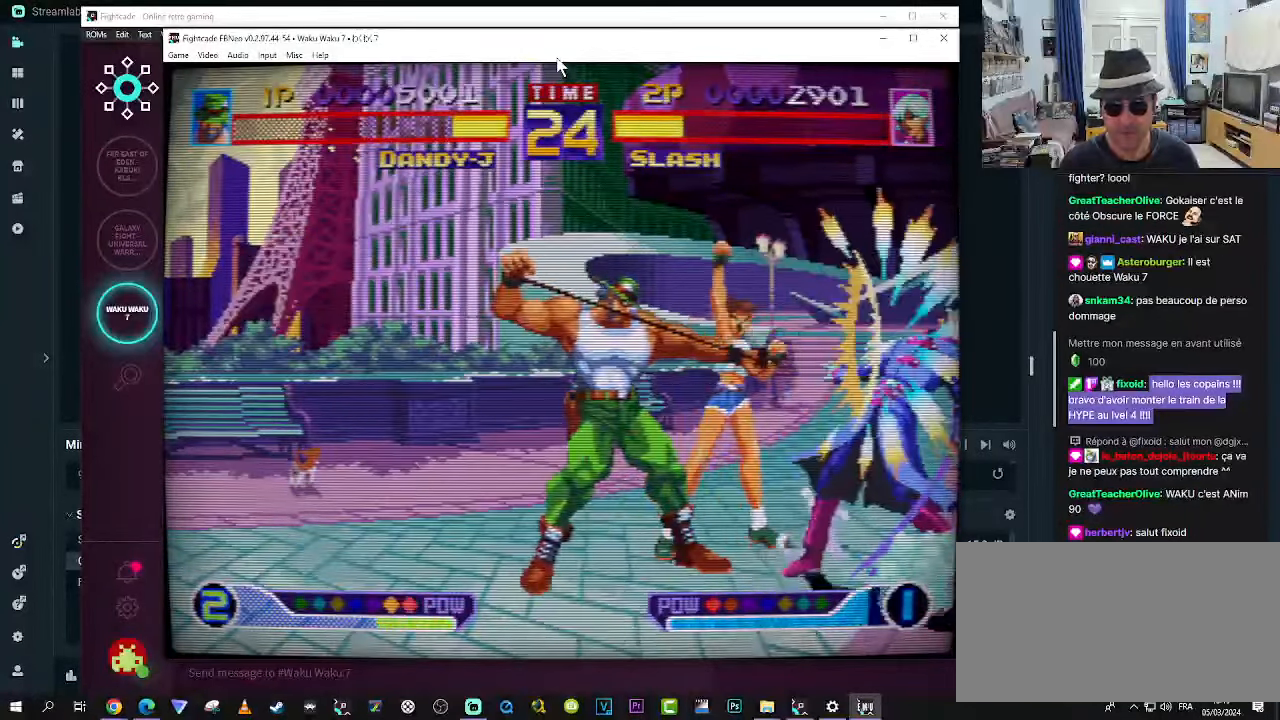
{"dt_ms": 500, "buttons": [], "left_stick": "down-left", "events": [[83, "SQUARE", "up"], [117, "SQUARE", "down"], [200, "SQUARE", "up"], [250, "SQUARE", "down"], [333, "SQUARE", "up"], [367, "SQUARE", "down"], [483, "SQUARE", "up"]]}
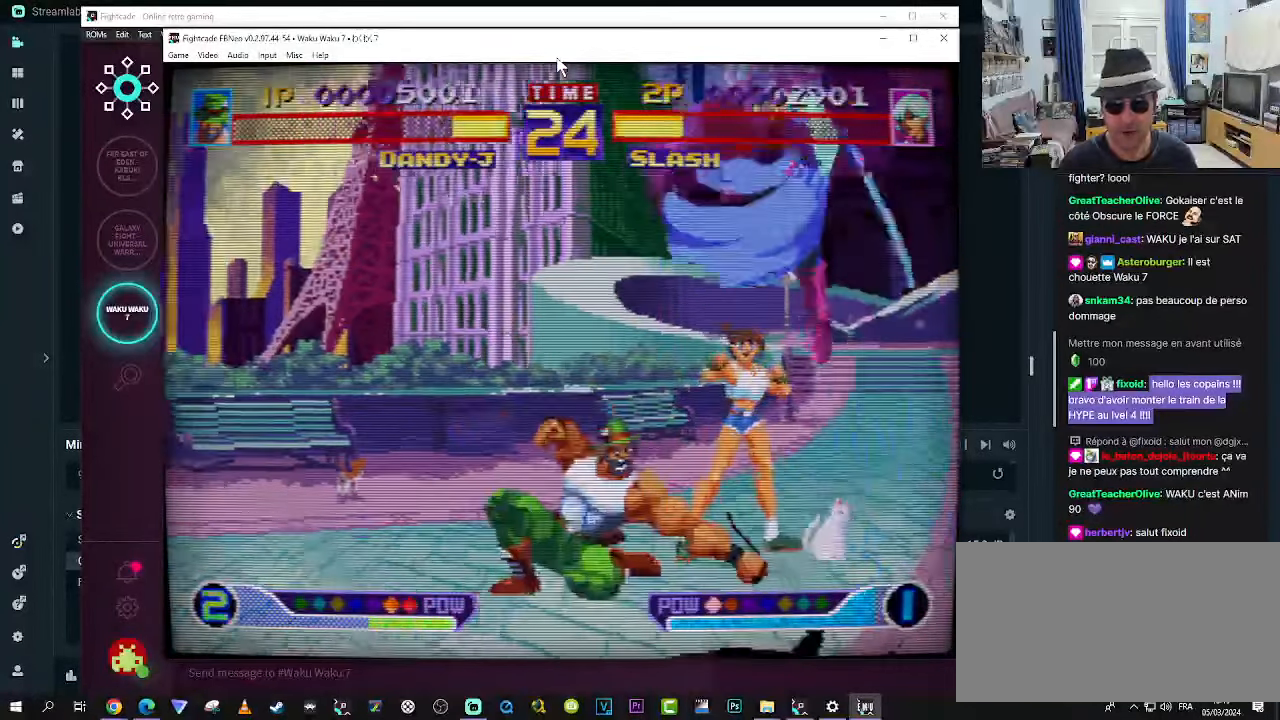
{"dt_ms": 500, "buttons": ["R1"], "left_stick": "down-left", "events": [[67, "left_stick", "down"], [200, "left_stick", "left"], [383, "R1", "down"], [433, "R1", "up"], [483, "R1", "down"], [483, "left_stick", "down-left"]]}
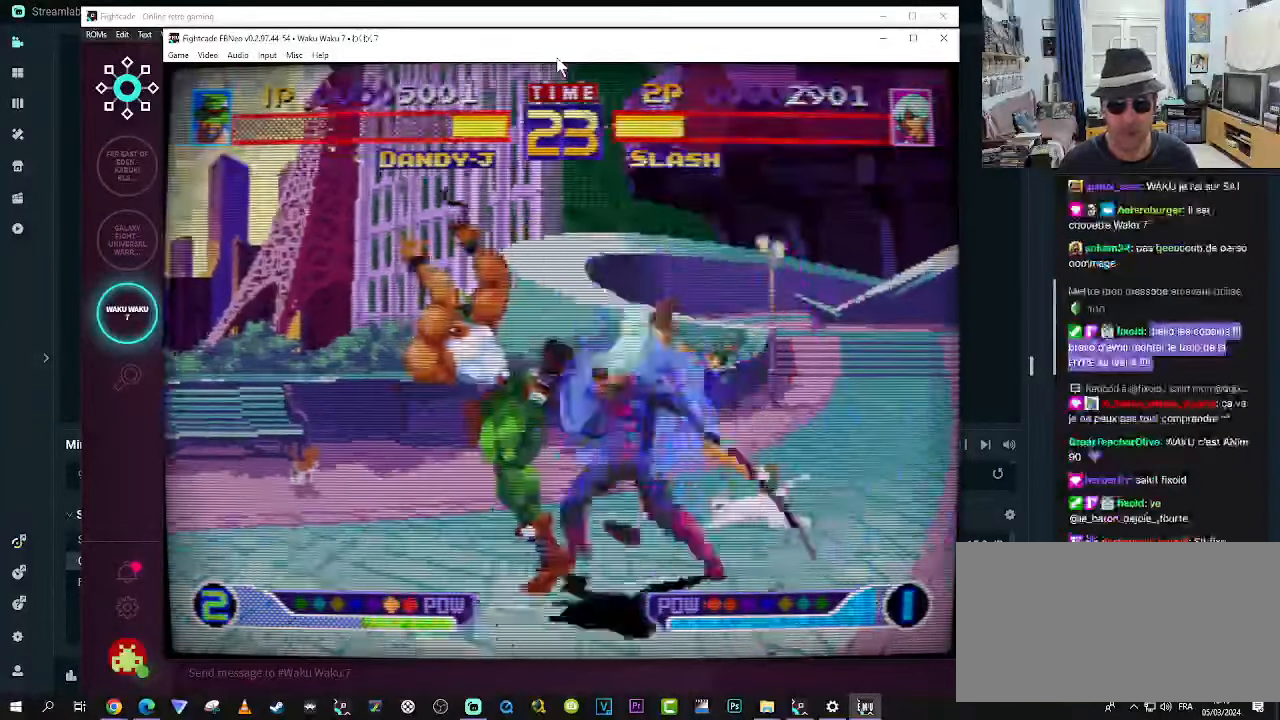
{"dt_ms": 500, "buttons": [], "left_stick": "down-left", "events": [[67, "R1", "up"], [117, "R1", "down"], [183, "R1", "up"], [233, "R1", "down"], [317, "R1", "up"], [350, "R1", "down"], [433, "R1", "up"]]}
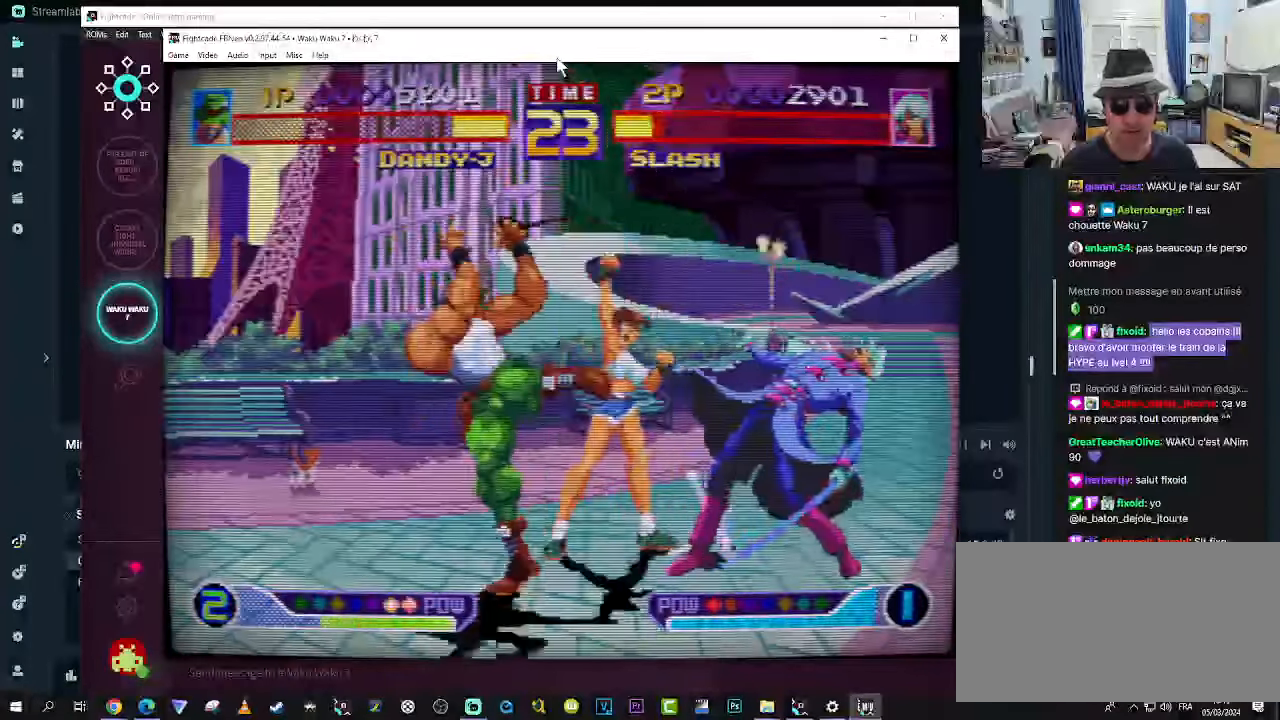
{"dt_ms": 500, "buttons": [], "left_stick": "up-right", "events": [[17, "R1", "down"], [100, "R1", "up"], [350, "left_stick", "up-right"], [400, "R1", "down"], [467, "R1", "up"]]}
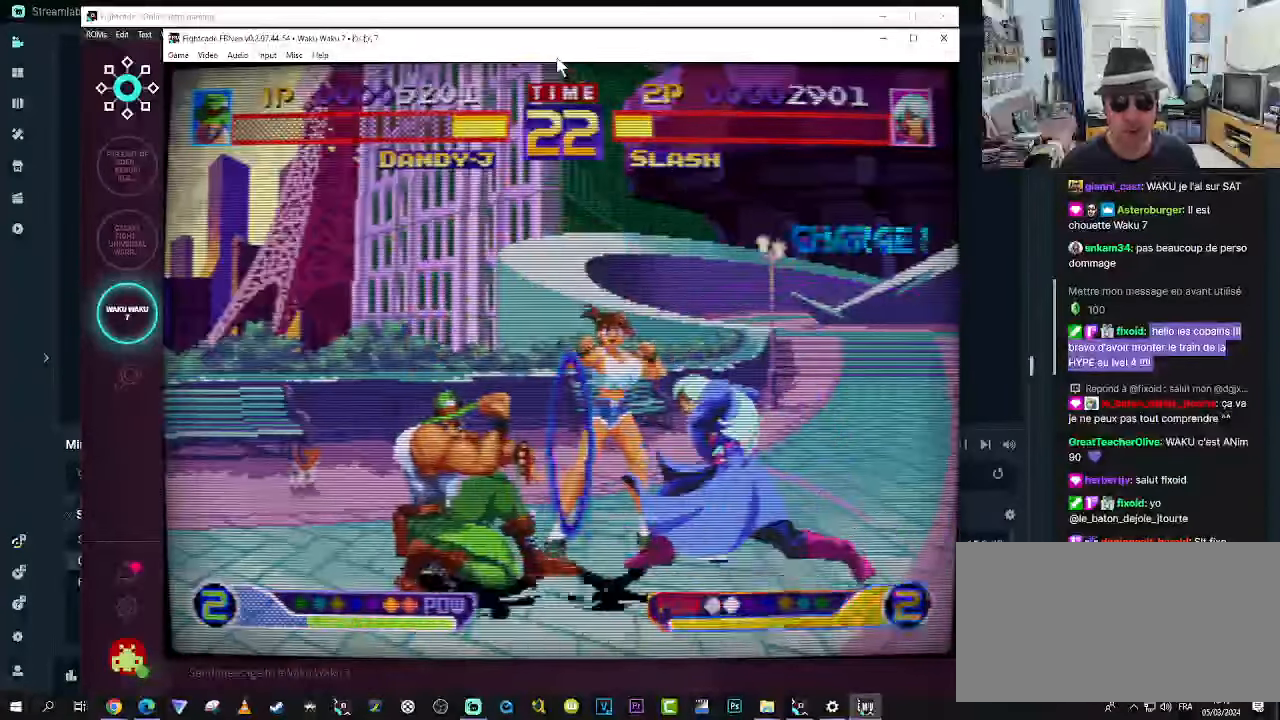
{"dt_ms": 500, "buttons": ["R1"], "left_stick": "up-right", "events": [[17, "R1", "down"], [100, "R1", "up"], [134, "R1", "down"], [217, "R1", "up"], [300, "R1", "down"], [384, "R1", "up"], [467, "R1", "down"]]}
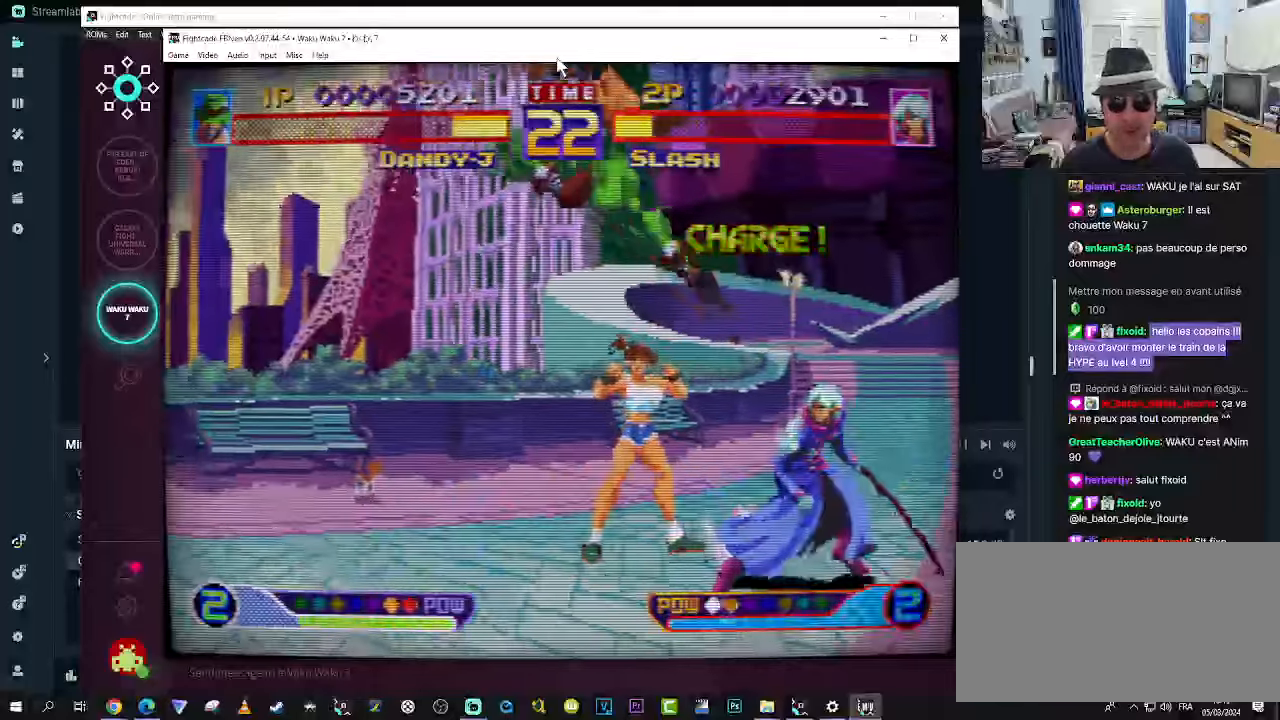
{"dt_ms": 500, "buttons": ["TRIANGLE"], "left_stick": "left", "events": [[17, "R1", "up"], [84, "R1", "down"], [217, "R1", "up"], [217, "left_stick", "center"], [267, "left_stick", "left"], [384, "TRIANGLE", "down"], [417, "TRIANGLE", "up"], [500, "TRIANGLE", "down"]]}
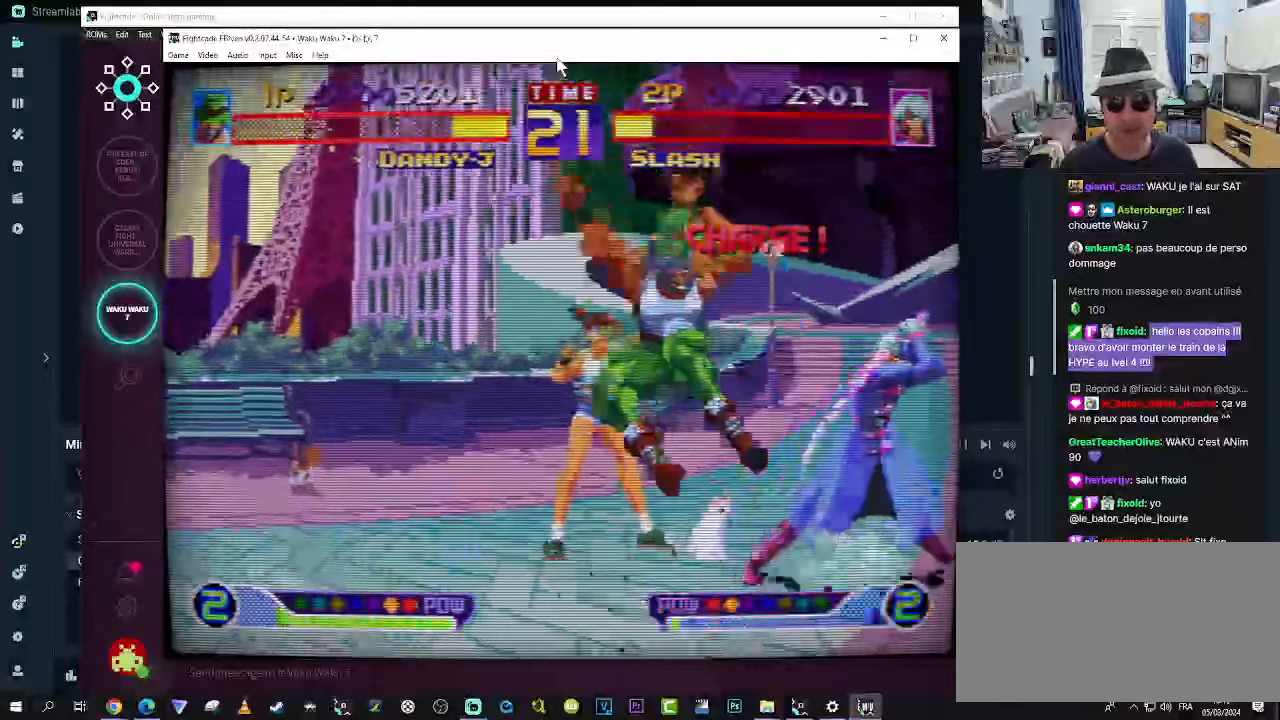
{"dt_ms": 500, "buttons": [], "left_stick": "down-left", "events": [[84, "TRIANGLE", "up"], [134, "TRIANGLE", "down"], [134, "left_stick", "down-left"], [300, "TRIANGLE", "up"]]}
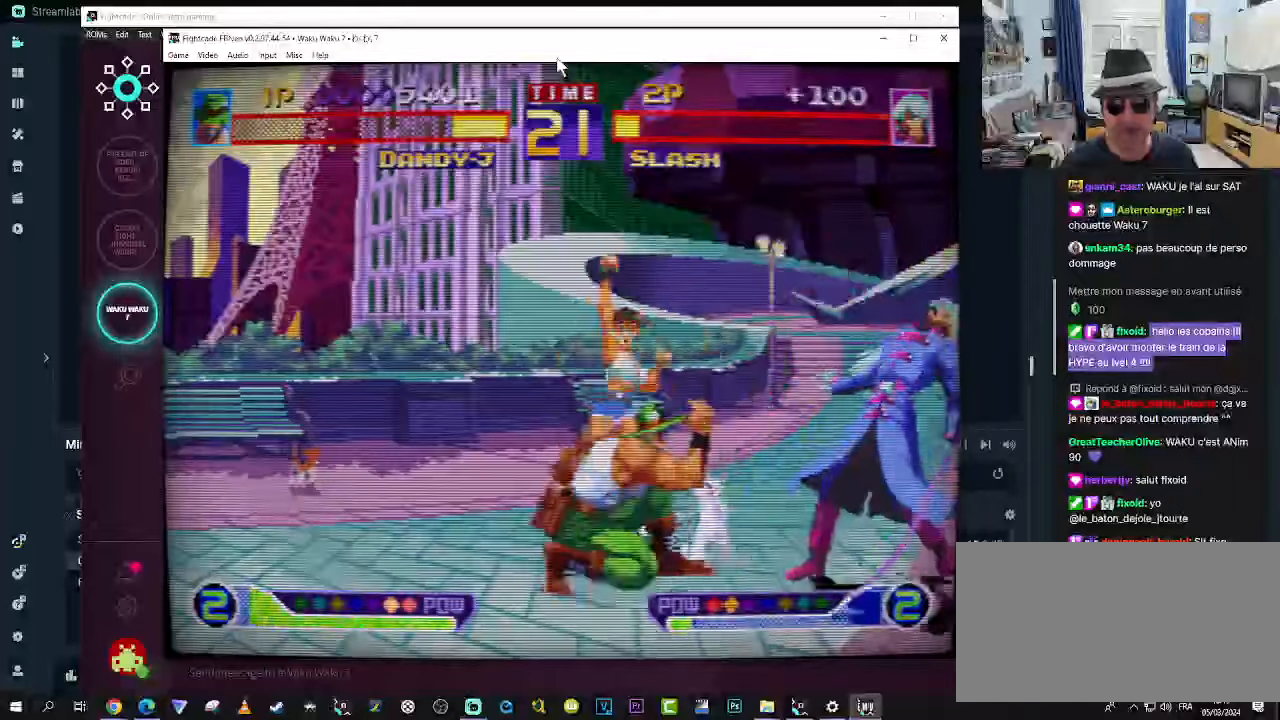
{"dt_ms": 500, "buttons": ["SQUARE"], "left_stick": "down-left", "events": [[84, "CROSS", "down"], [117, "CROSS", "up"], [200, "CROSS", "down"], [250, "CROSS", "up"], [284, "CROSS", "down"], [367, "CROSS", "up"], [484, "SQUARE", "down"]]}
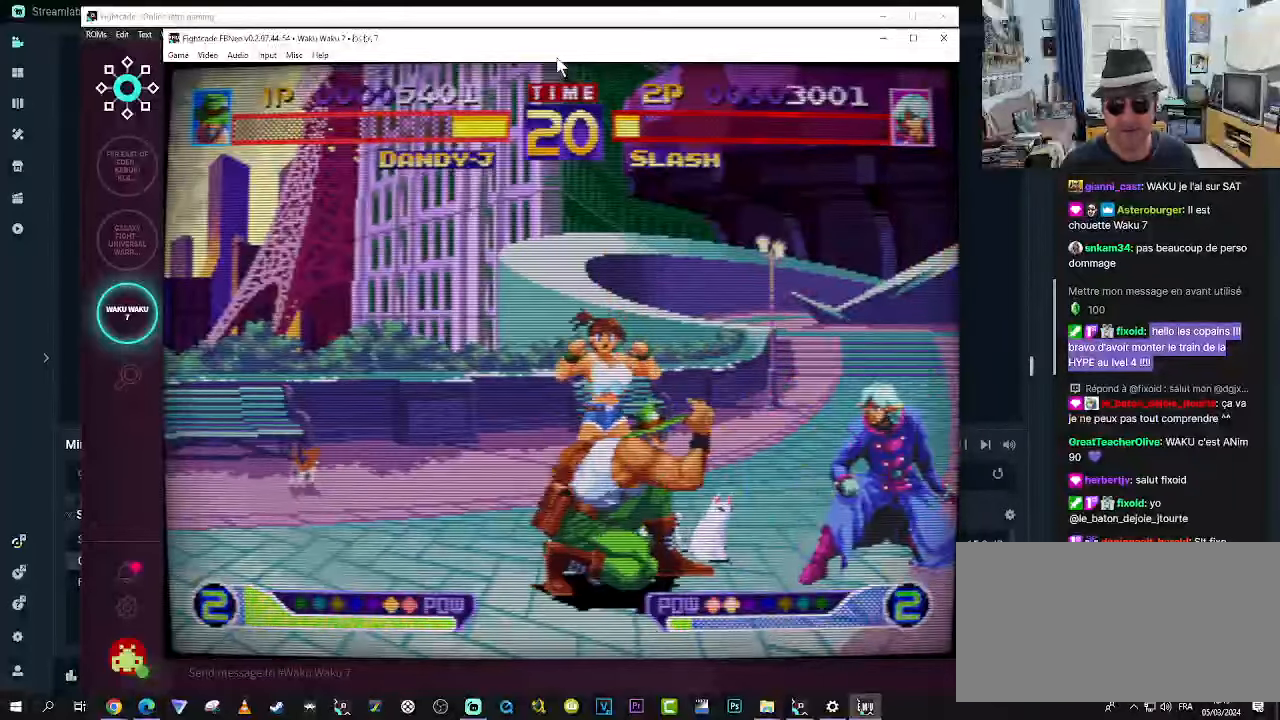
{"dt_ms": 500, "buttons": ["R1"], "left_stick": "down-left", "events": [[84, "SQUARE", "up"], [117, "SQUARE", "down"], [200, "SQUARE", "up"], [317, "R1", "down"], [367, "R1", "up"], [450, "R1", "down"]]}
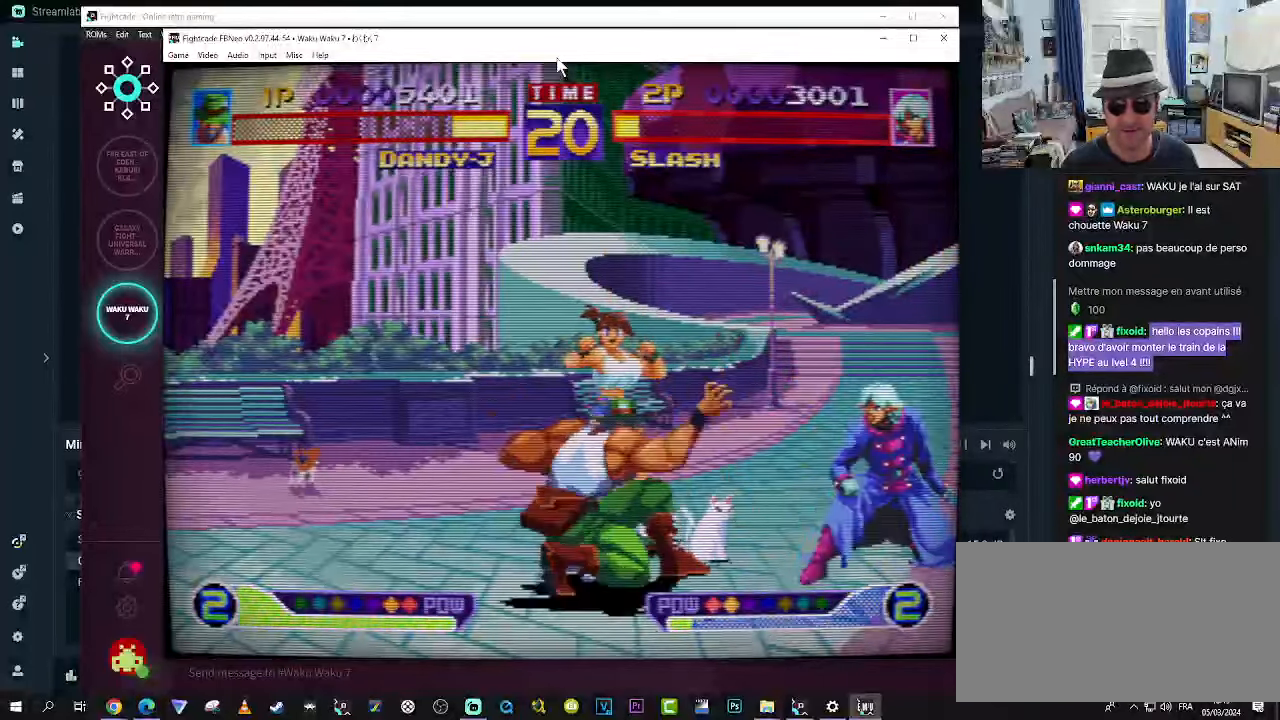
{"dt_ms": 500, "buttons": [], "left_stick": "down-left", "events": [[34, "R1", "up"], [67, "R1", "down"], [317, "R1", "up"]]}
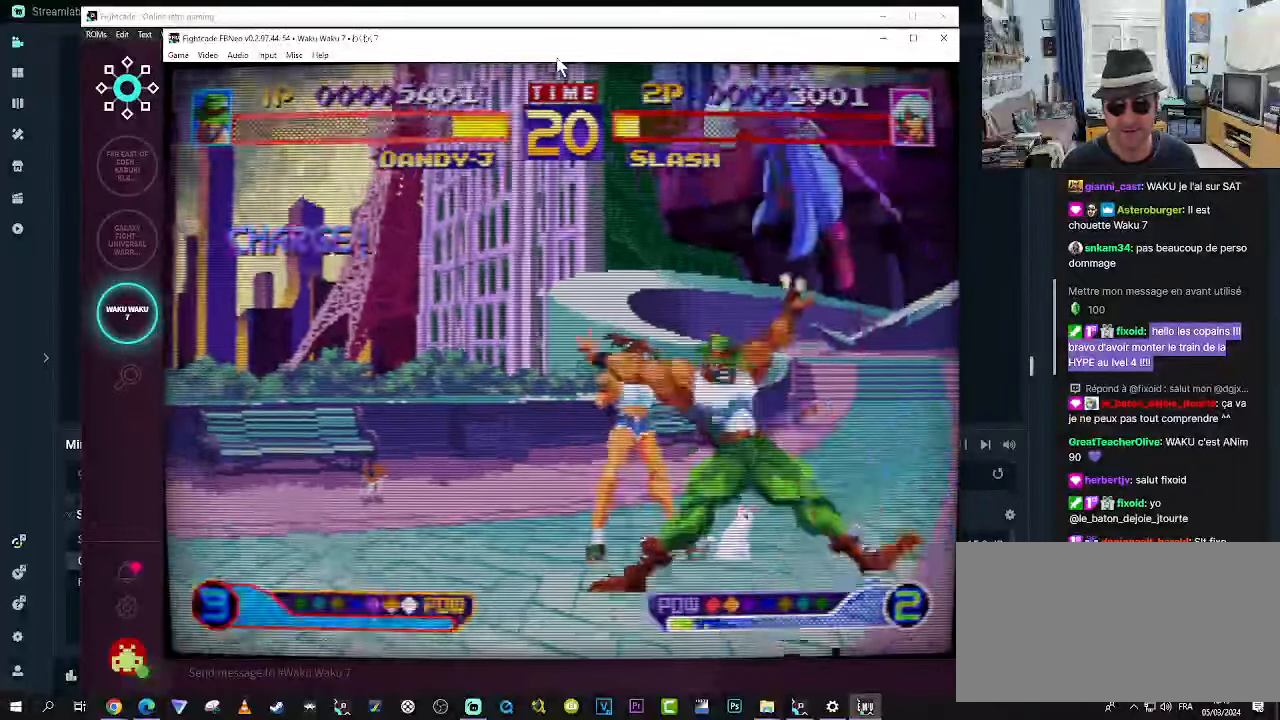
{"dt_ms": 500, "buttons": ["TRIANGLE"], "left_stick": "left", "events": [[100, "left_stick", "left"], [300, "TRIANGLE", "down"], [384, "TRIANGLE", "up"], [434, "TRIANGLE", "down"]]}
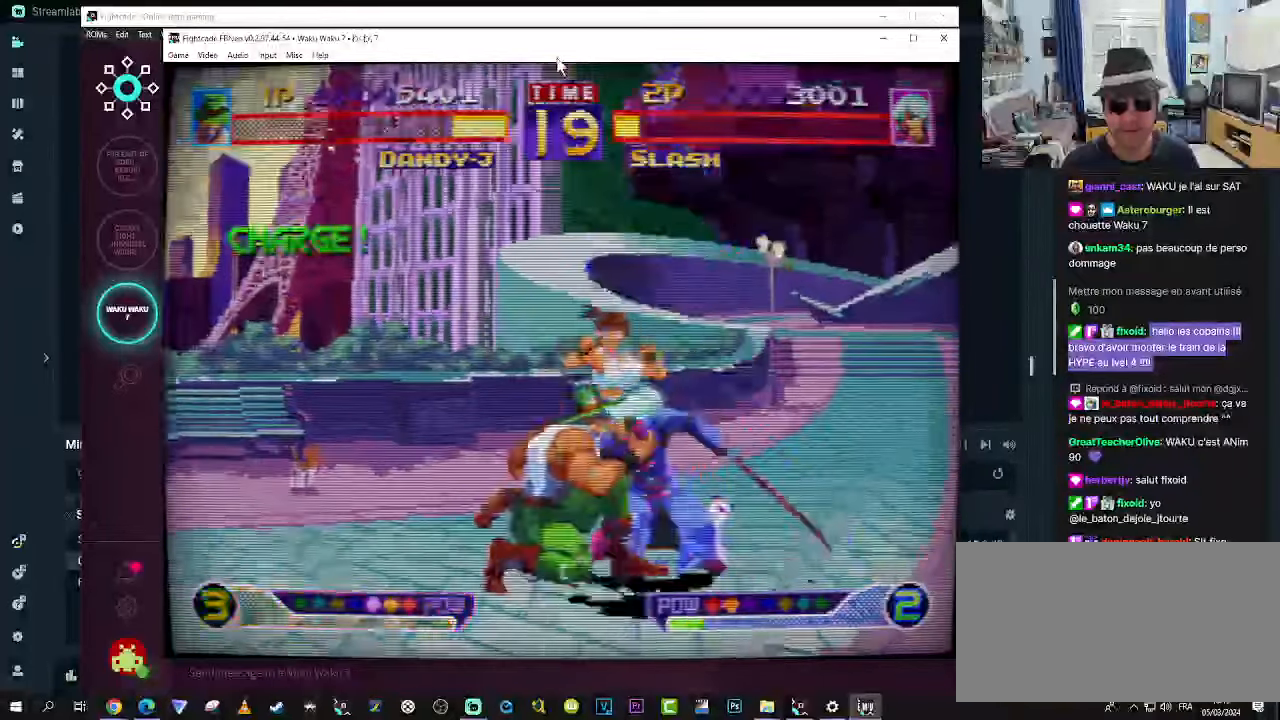
{"dt_ms": 500, "buttons": [], "left_stick": "down-left", "events": [[17, "TRIANGLE", "up"], [67, "TRIANGLE", "down"], [134, "TRIANGLE", "up"], [134, "left_stick", "down-left"], [184, "TRIANGLE", "down"], [250, "TRIANGLE", "up"], [300, "TRIANGLE", "down"], [384, "TRIANGLE", "up"], [417, "TRIANGLE", "down"], [500, "TRIANGLE", "up"]]}
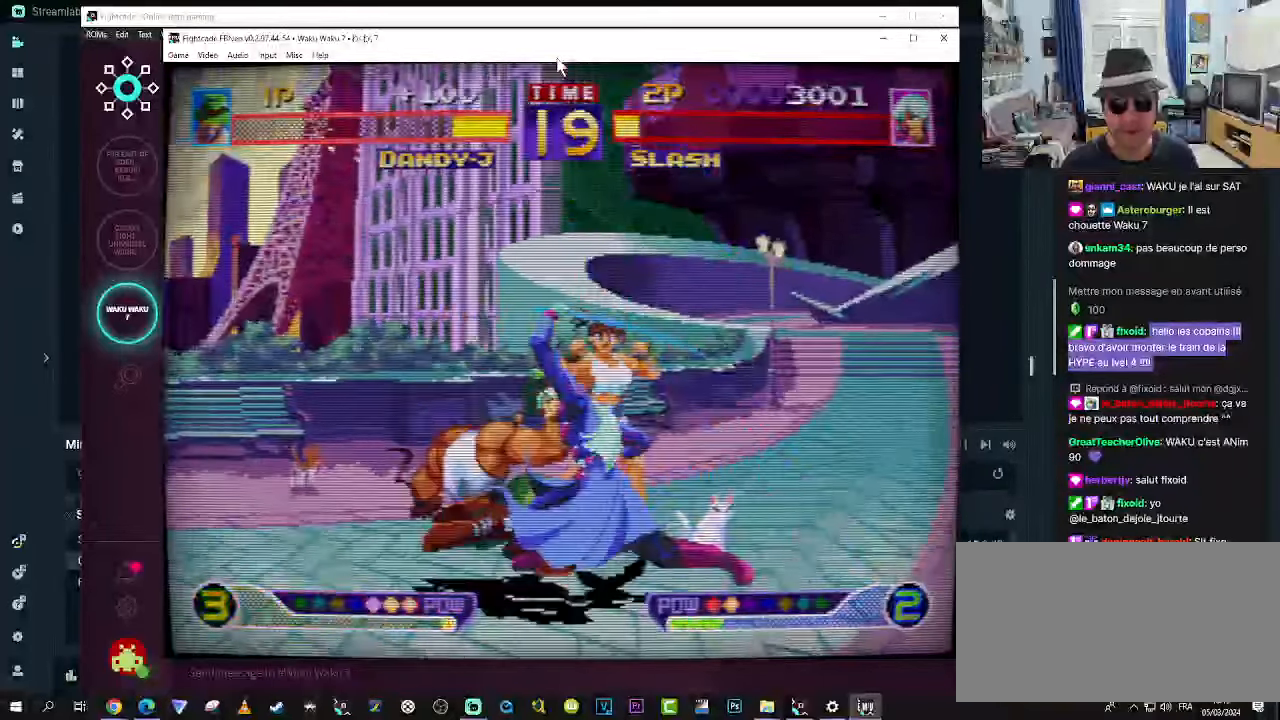
{"dt_ms": 500, "buttons": ["TRIANGLE"], "left_stick": "down-left", "events": [[50, "TRIANGLE", "down"], [134, "TRIANGLE", "up"], [167, "TRIANGLE", "down"], [250, "TRIANGLE", "up"], [384, "TRIANGLE", "down"], [417, "TRIANGLE", "up"], [500, "TRIANGLE", "down"]]}
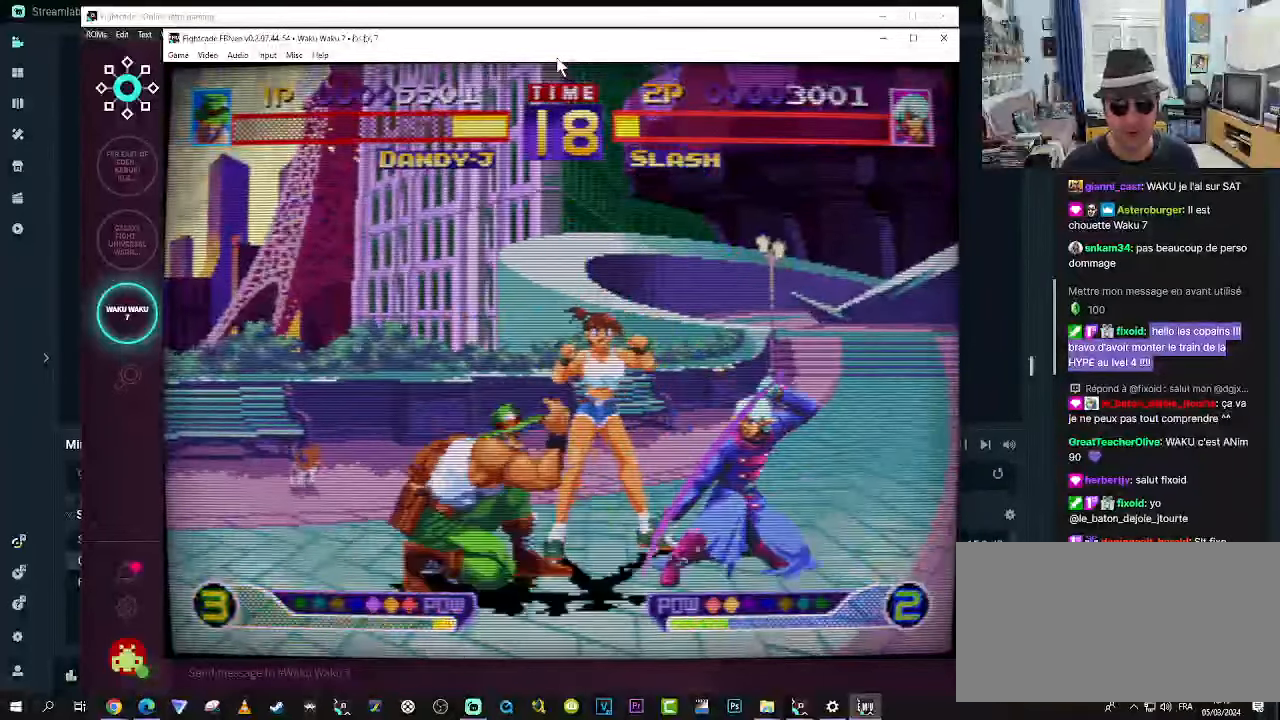
{"dt_ms": 500, "buttons": ["R1"], "left_stick": "down-left", "events": [[84, "TRIANGLE", "up"], [134, "TRIANGLE", "down"], [217, "TRIANGLE", "up"], [250, "TRIANGLE", "down"], [334, "TRIANGLE", "up"], [467, "R1", "down"]]}
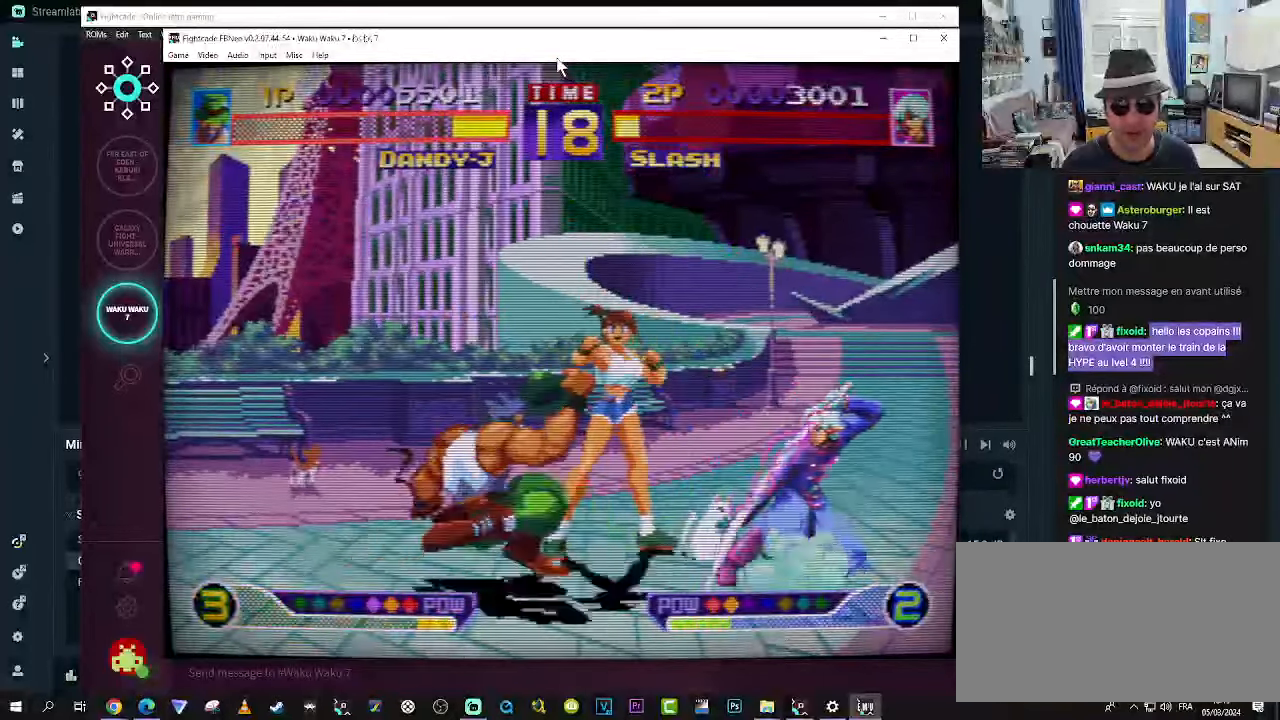
{"dt_ms": 500, "buttons": ["R1"], "left_stick": "down-left", "events": [[34, "R1", "up"], [84, "R1", "down"], [150, "R1", "up"], [200, "R1", "down"], [283, "R1", "up"], [333, "R1", "down"], [400, "R1", "up"], [500, "R1", "down"]]}
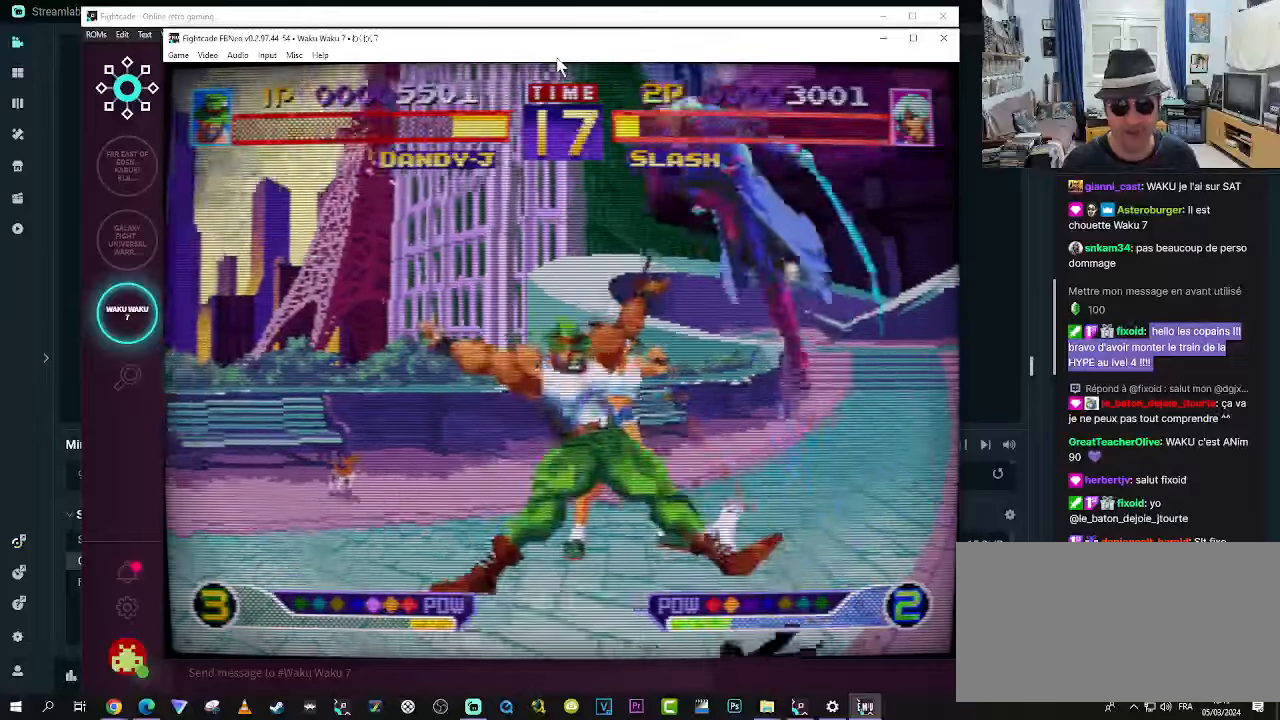
{"dt_ms": 500, "buttons": [], "left_stick": "left", "events": [[33, "R1", "up"], [233, "left_stick", "left"]]}
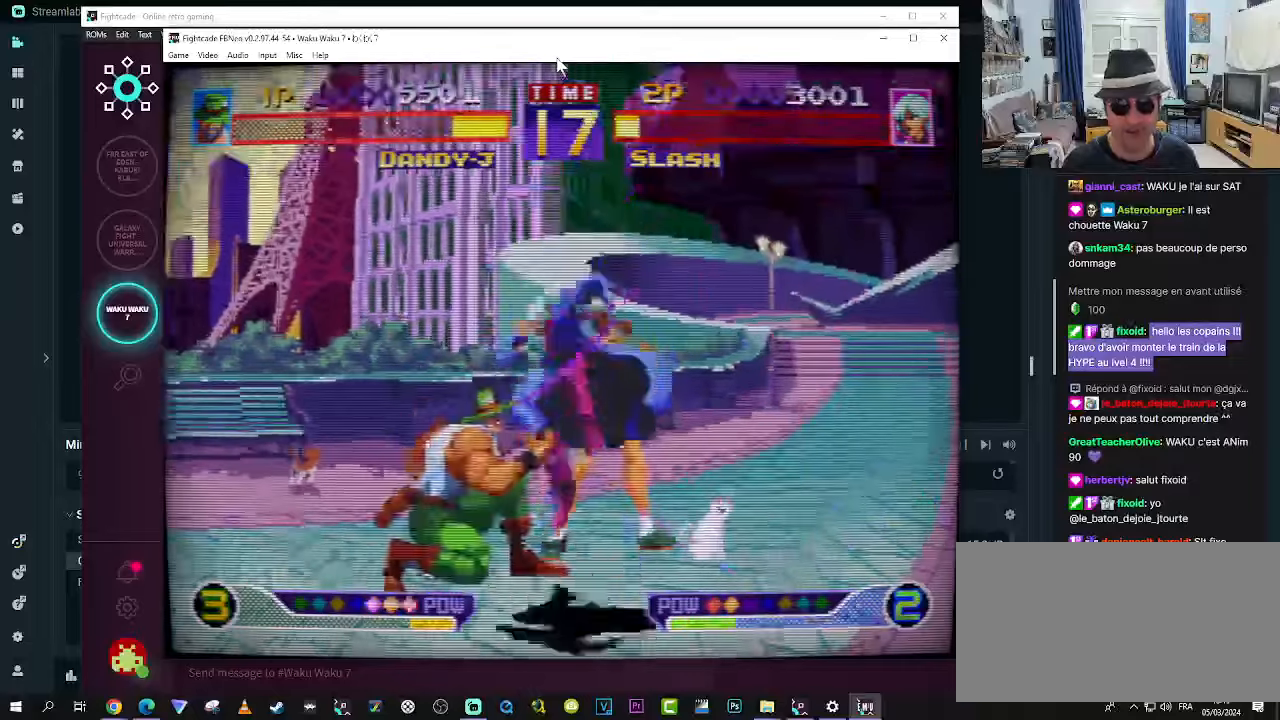
{"dt_ms": 500, "buttons": ["R1"], "left_stick": "down-left", "events": [[116, "R1", "down"], [116, "left_stick", "down-left"], [183, "R1", "up"], [233, "R1", "down"], [316, "R1", "up"], [366, "R1", "down"], [400, "R1", "up"], [483, "R1", "down"]]}
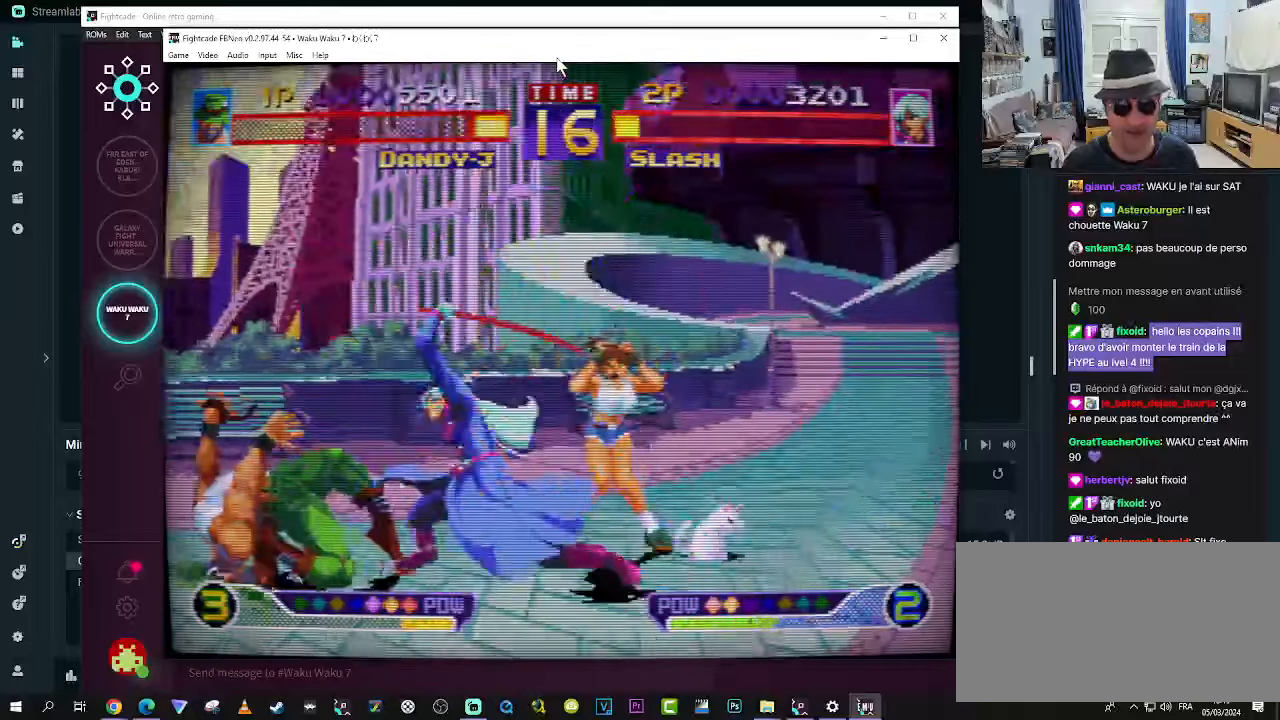
{"dt_ms": 500, "buttons": ["R1"], "left_stick": "down-left", "events": [[66, "R1", "up"], [100, "R1", "down"], [183, "R1", "up"], [233, "R1", "down"], [300, "R1", "up"], [350, "R1", "down"], [433, "R1", "up"], [466, "R1", "down"]]}